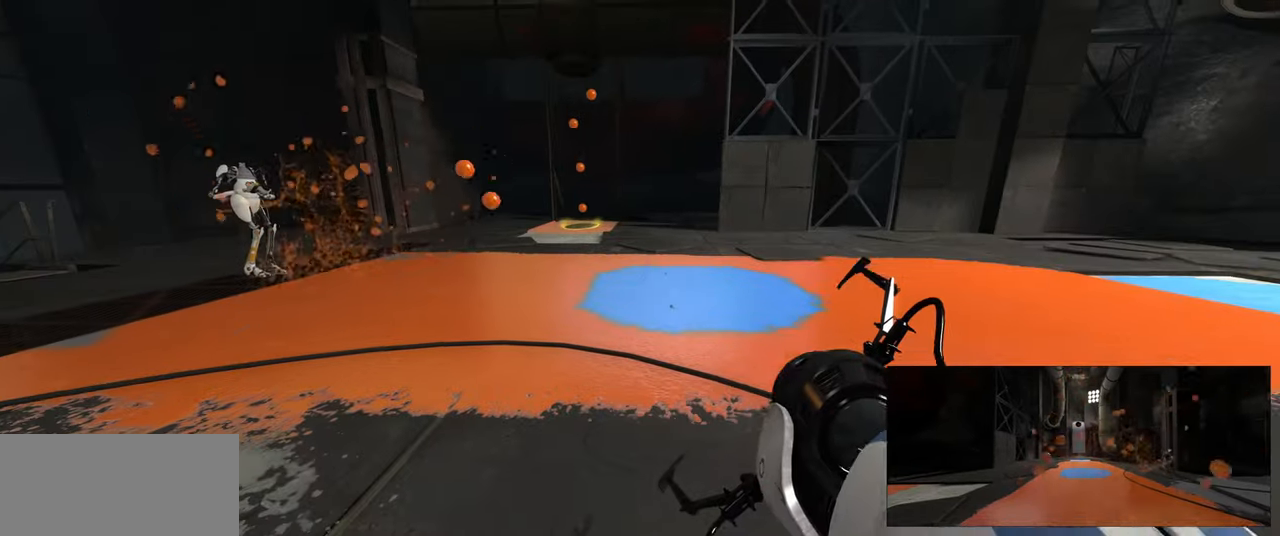
Gameplay with keyboard and mouse; each line is a JSON object with the keys and mouse buttons held at the frame after it. "events" lists presses ("down") and releases ("up") of "a", "ctrl", "d", "e", "f", "q", "r", "s", "shift", "space", "tab", "w", "mouse_left", "mouse_wheel", "mouse_right", "mouse_mb4" and "mouse_mb5" between this image and that frame as [ms after this image, input, new state], when the widget could be followed in between. "mouse_left", "mouse_wheel", "mouse_right", "mouse_mb4", "mouse_mb5" = the "left", "wheel", "right", "mb4", "mb5" buttons of the "mouse" list. No other keys are recorded. "wheel" means that the mouse wheel is clicked or scrolled. Mouse movement is not recorded.
{"keys": [], "mouse": [], "events": []}
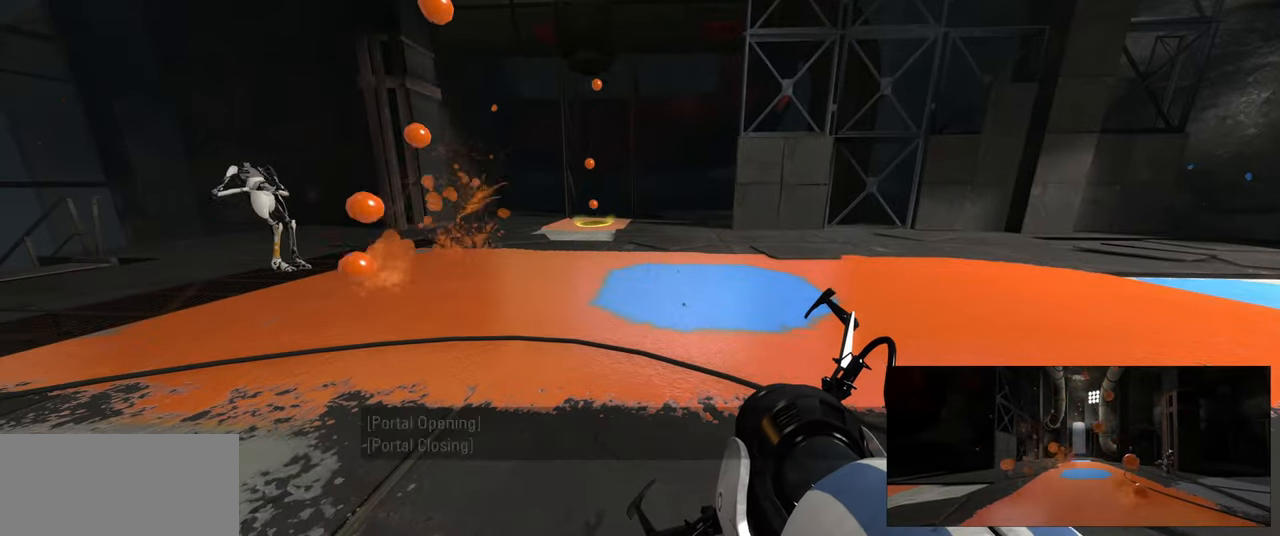
{"keys": [], "mouse": [], "events": [[283, "w", "down"], [317, "a", "down"], [450, "w", "up"], [467, "a", "up"]]}
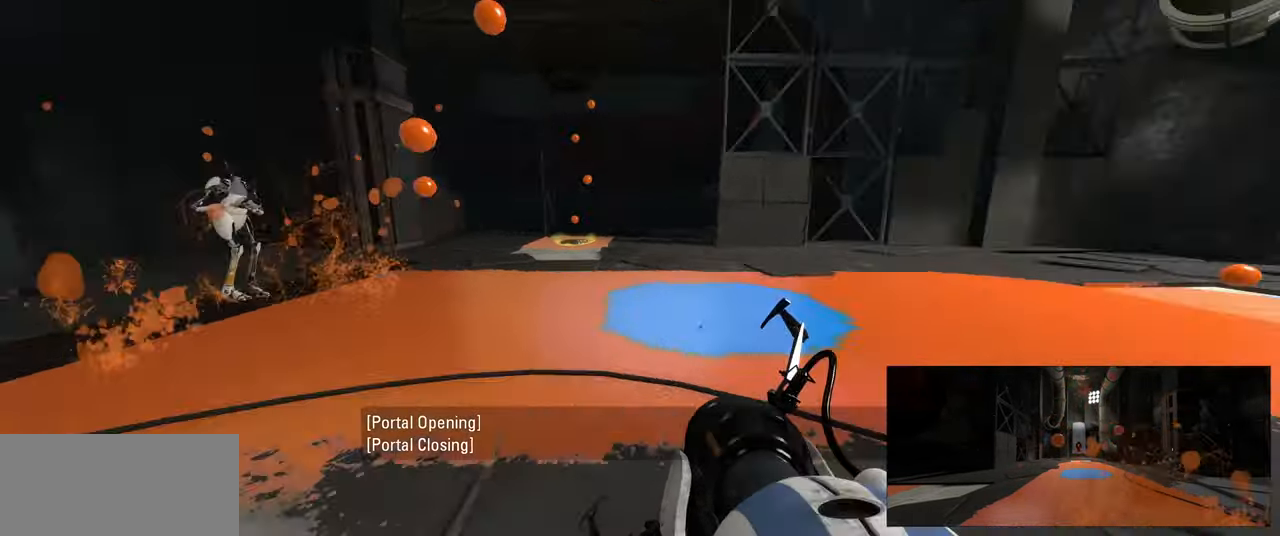
{"keys": [], "mouse": [], "events": []}
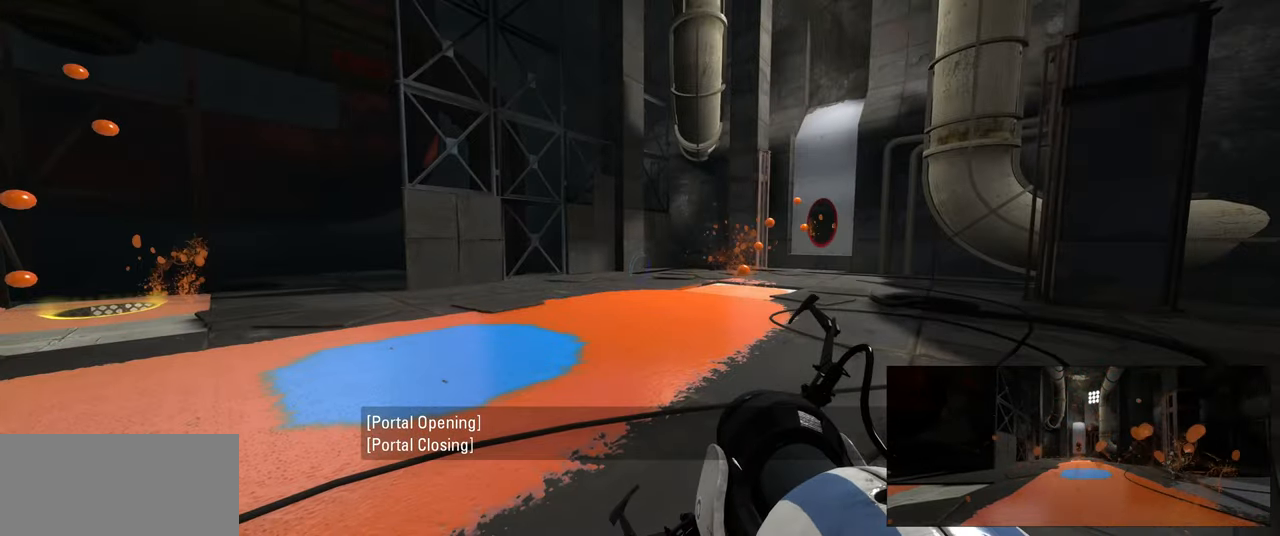
{"keys": [], "mouse": [], "events": []}
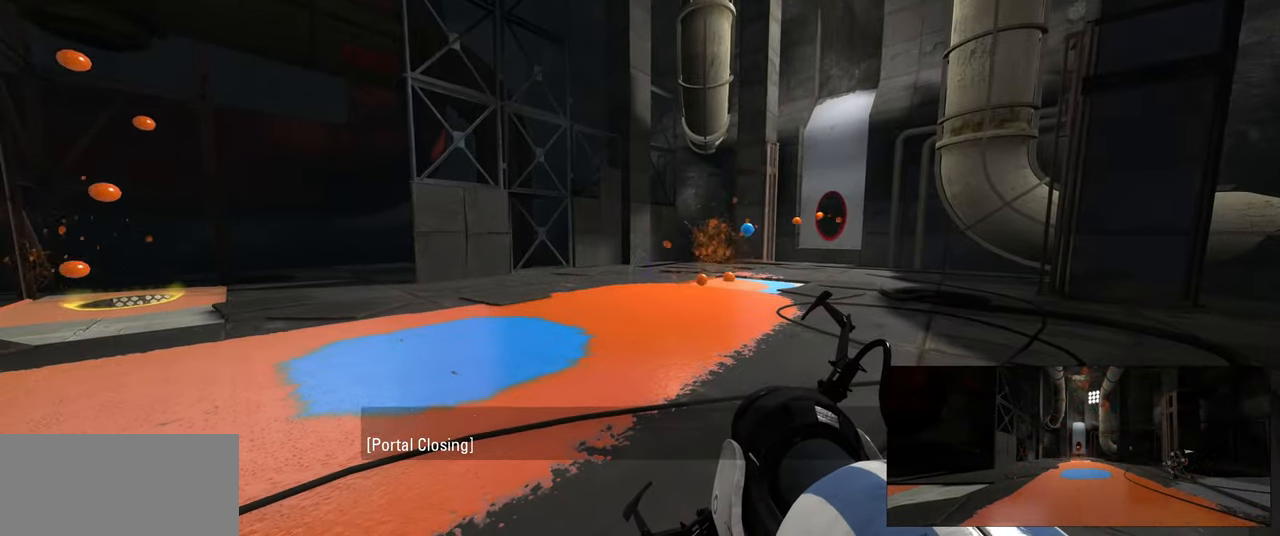
{"keys": [], "mouse": [], "events": []}
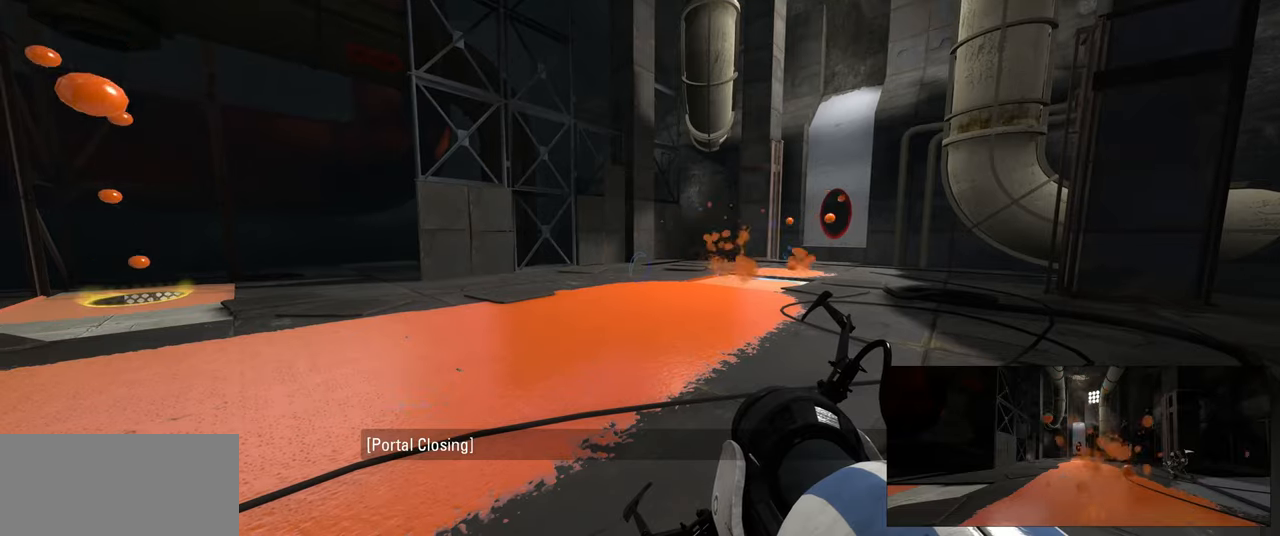
{"keys": ["a"], "mouse": [], "events": [[400, "a", "down"]]}
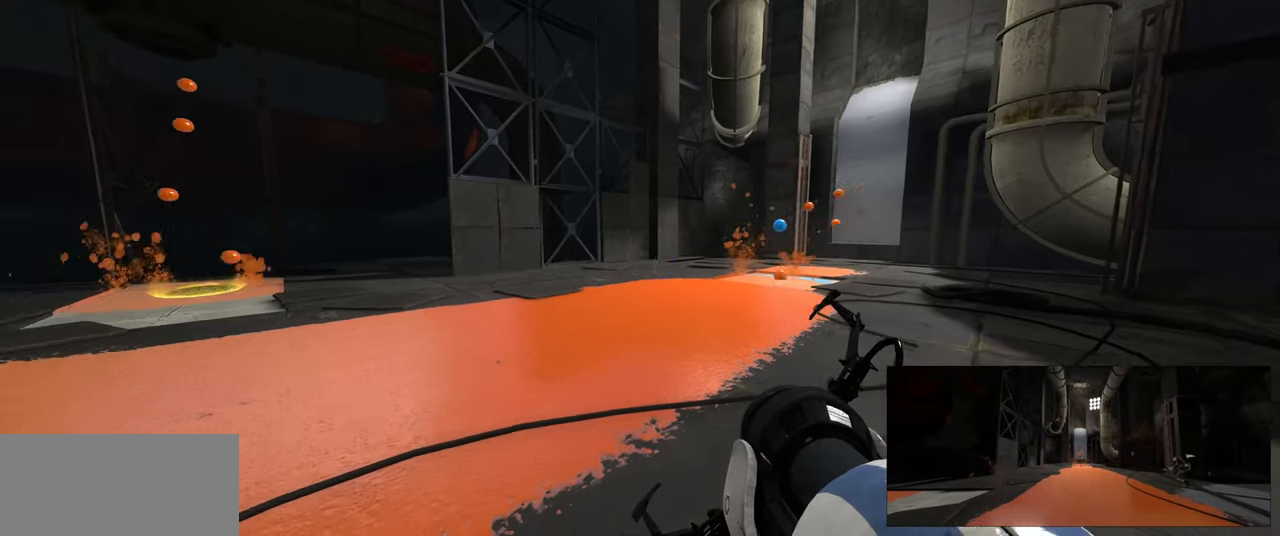
{"keys": ["a"], "mouse": [], "events": []}
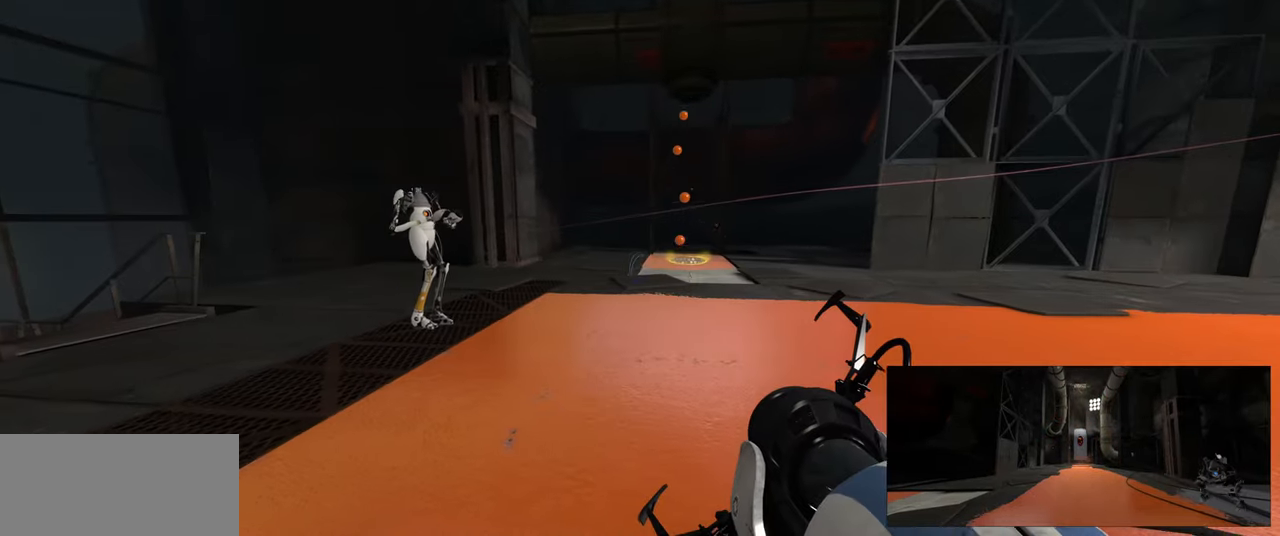
{"keys": ["s"], "mouse": [], "events": [[116, "w", "down"], [200, "w", "up"], [250, "a", "up"], [433, "s", "down"]]}
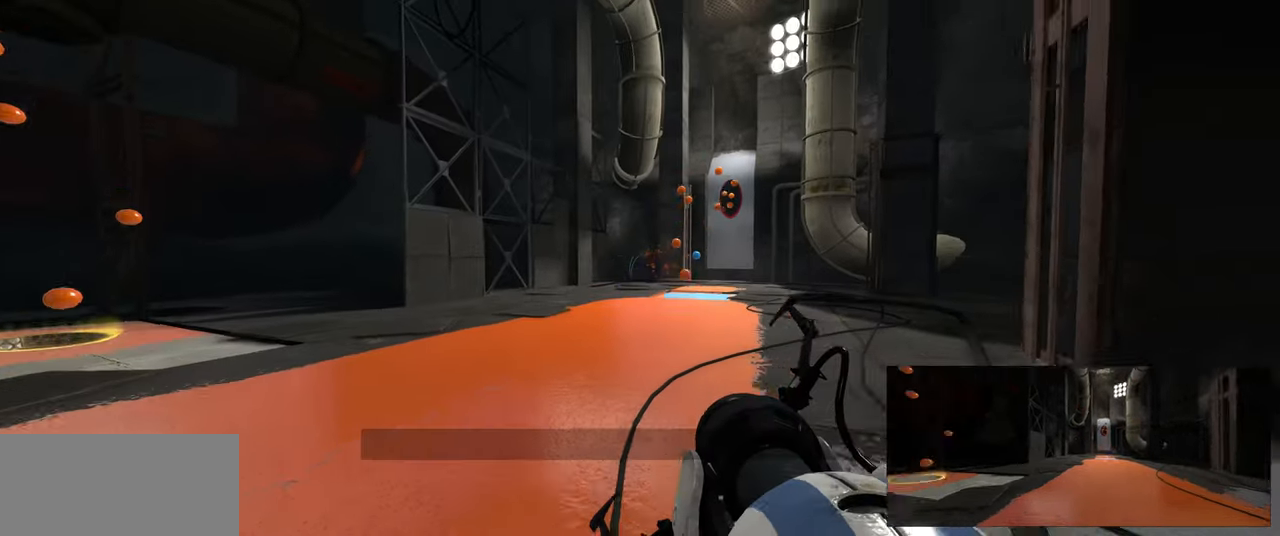
{"keys": ["a"], "mouse": [], "events": [[66, "a", "down"], [283, "s", "up"]]}
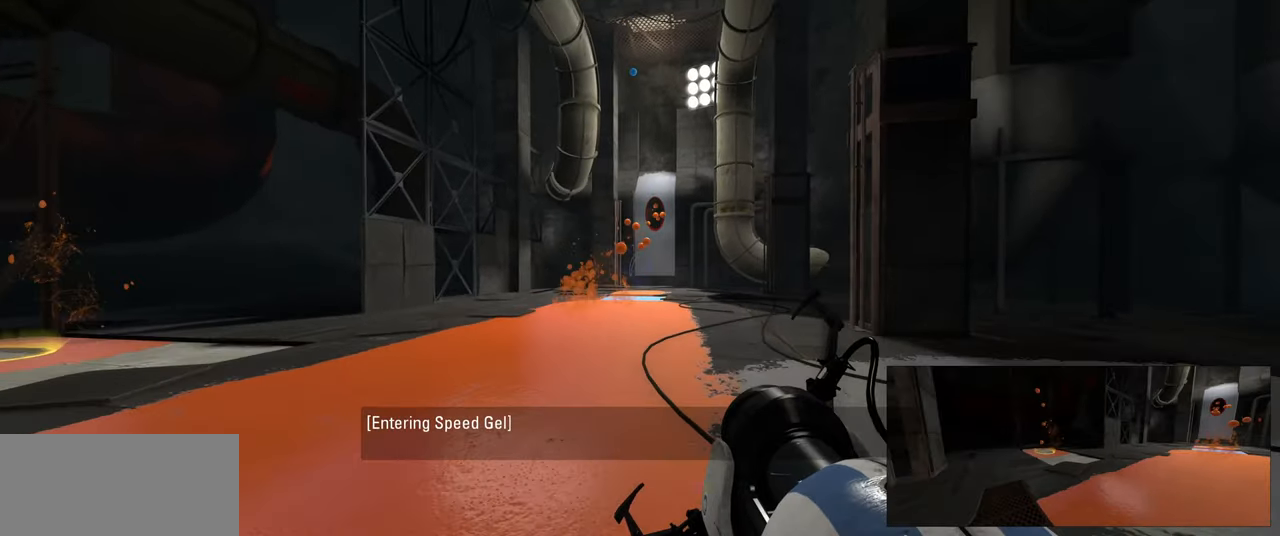
{"keys": ["a", "s"], "mouse": [], "events": [[150, "a", "up"], [366, "s", "down"], [450, "a", "down"]]}
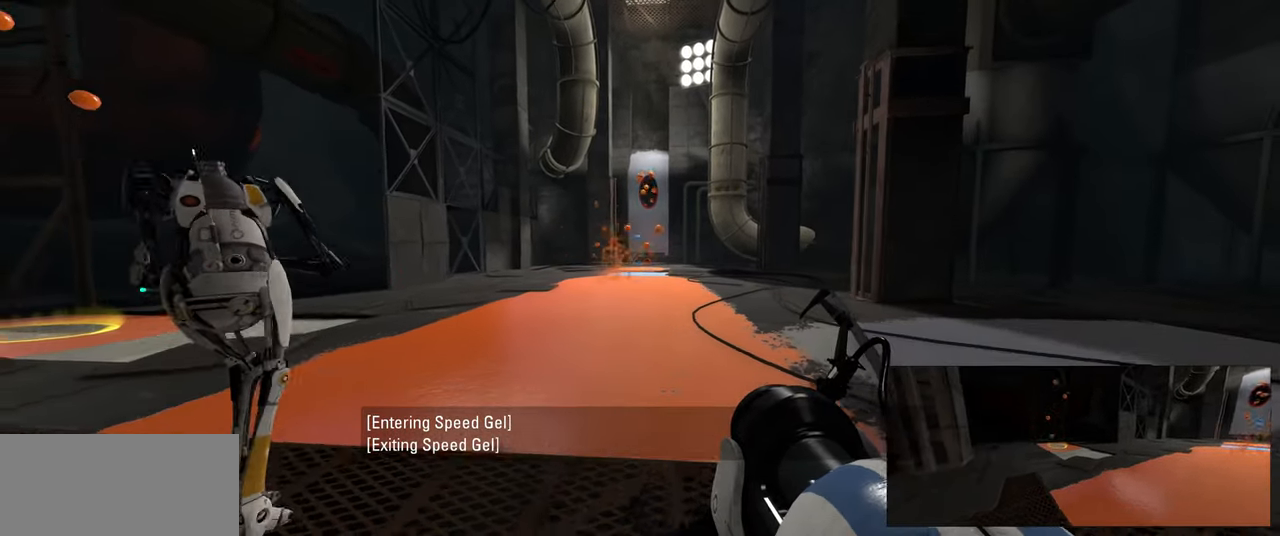
{"keys": [], "mouse": [], "events": [[16, "s", "up"], [83, "a", "up"]]}
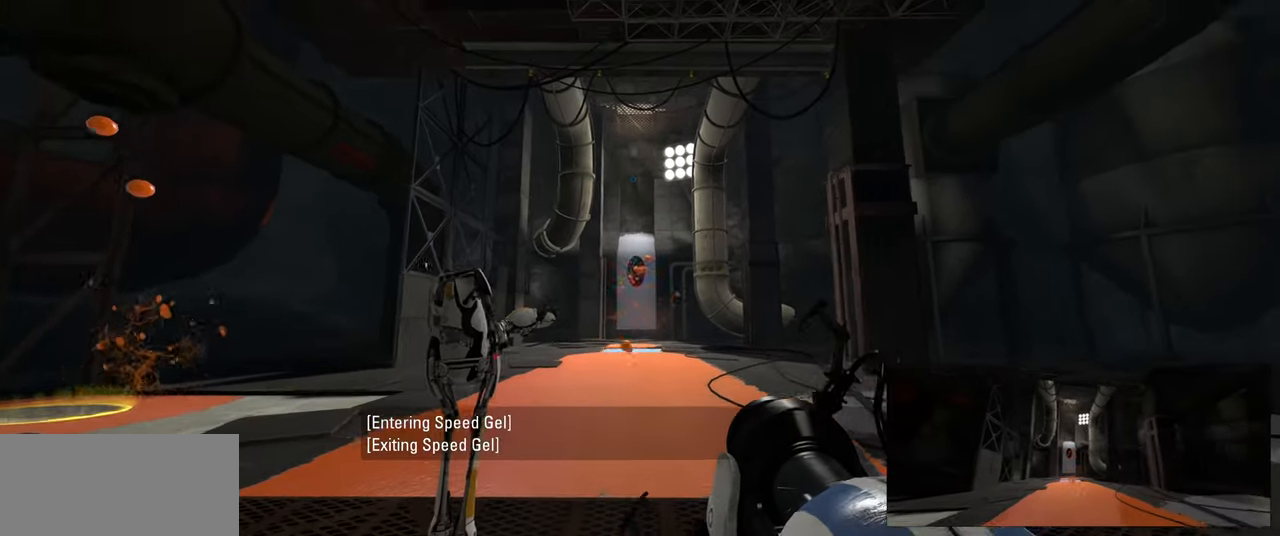
{"keys": [], "mouse": [], "events": [[16, "w", "down"], [116, "w", "up"]]}
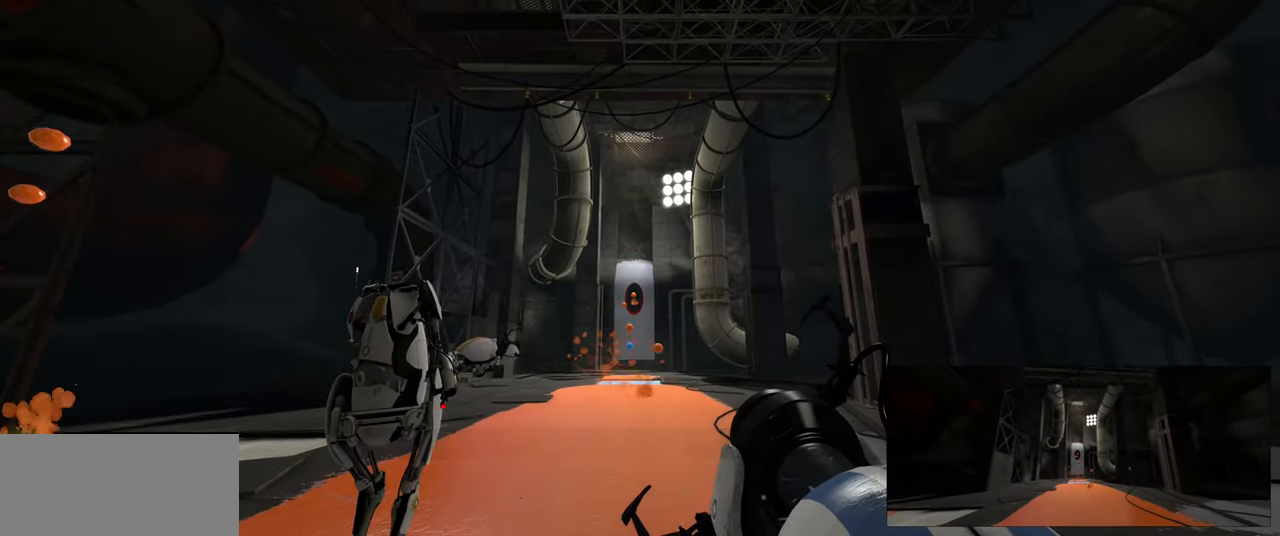
{"keys": [], "mouse": [], "events": []}
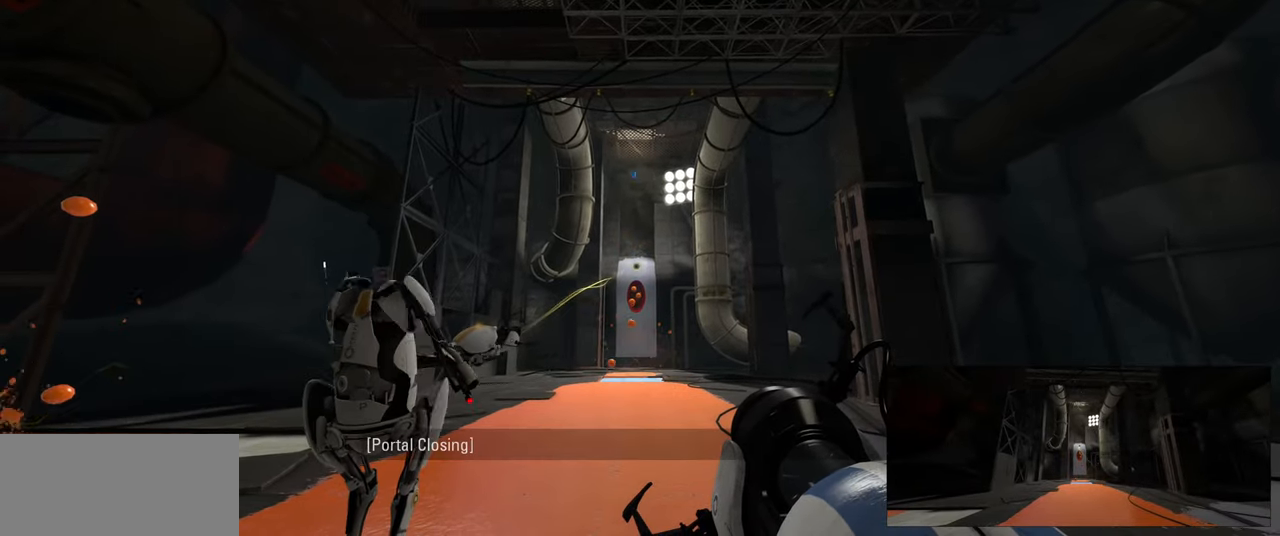
{"keys": [], "mouse": [], "events": [[83, "d", "down"], [166, "d", "up"], [366, "w", "down"], [450, "a", "down"], [466, "w", "up"], [500, "a", "up"]]}
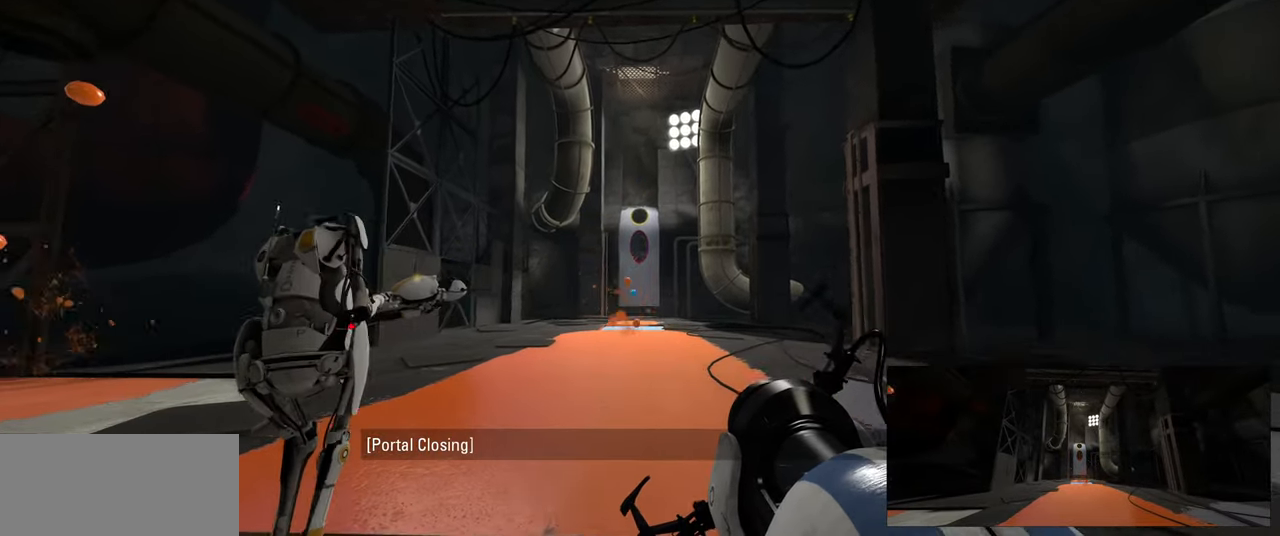
{"keys": [], "mouse": [], "events": []}
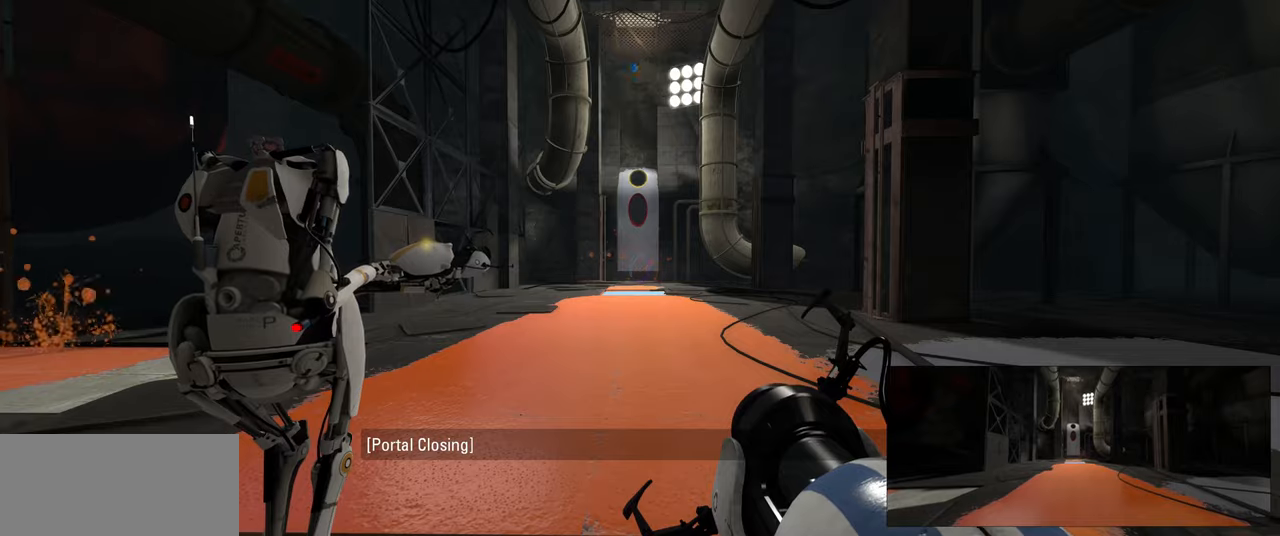
{"keys": [], "mouse": [], "events": [[266, "s", "down"], [383, "s", "up"]]}
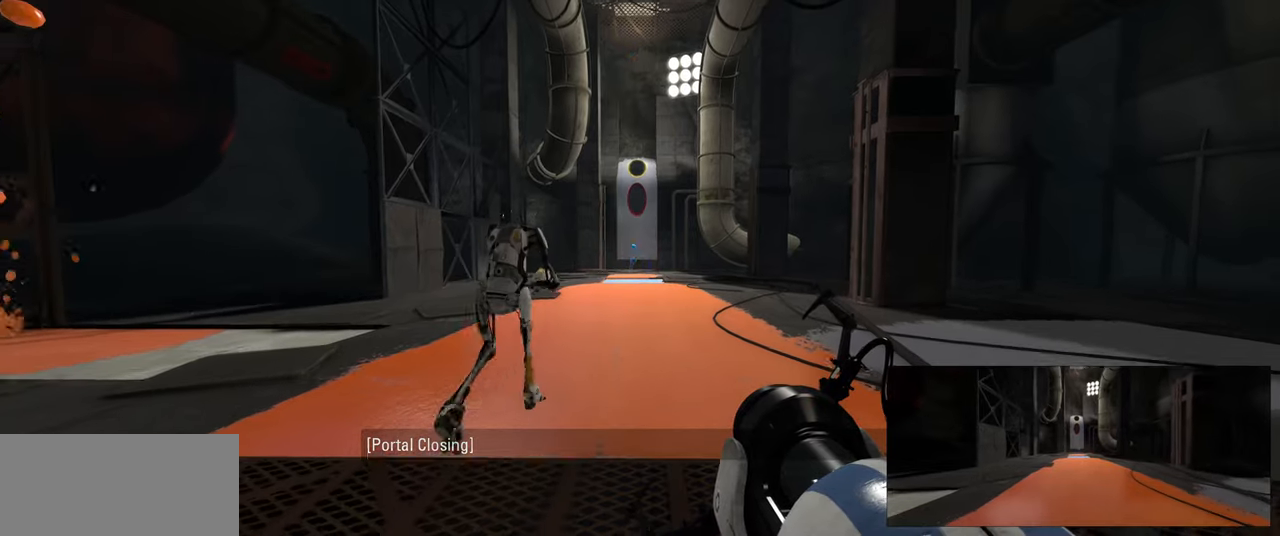
{"keys": ["w"], "mouse": [], "events": [[250, "w", "down"]]}
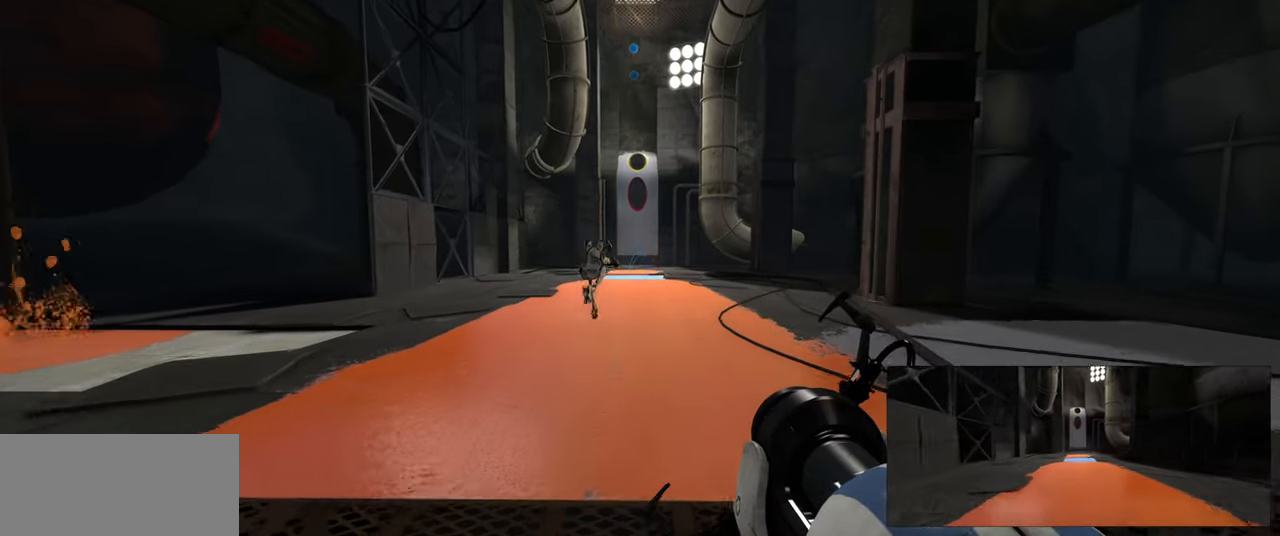
{"keys": ["w"], "mouse": [], "events": []}
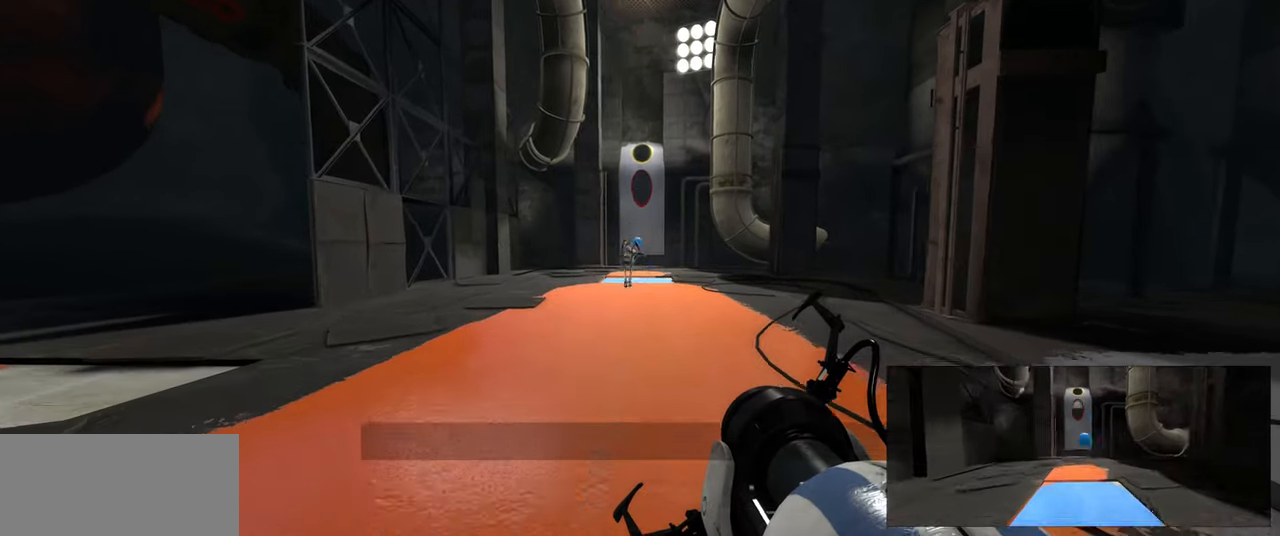
{"keys": ["w"], "mouse": [], "events": []}
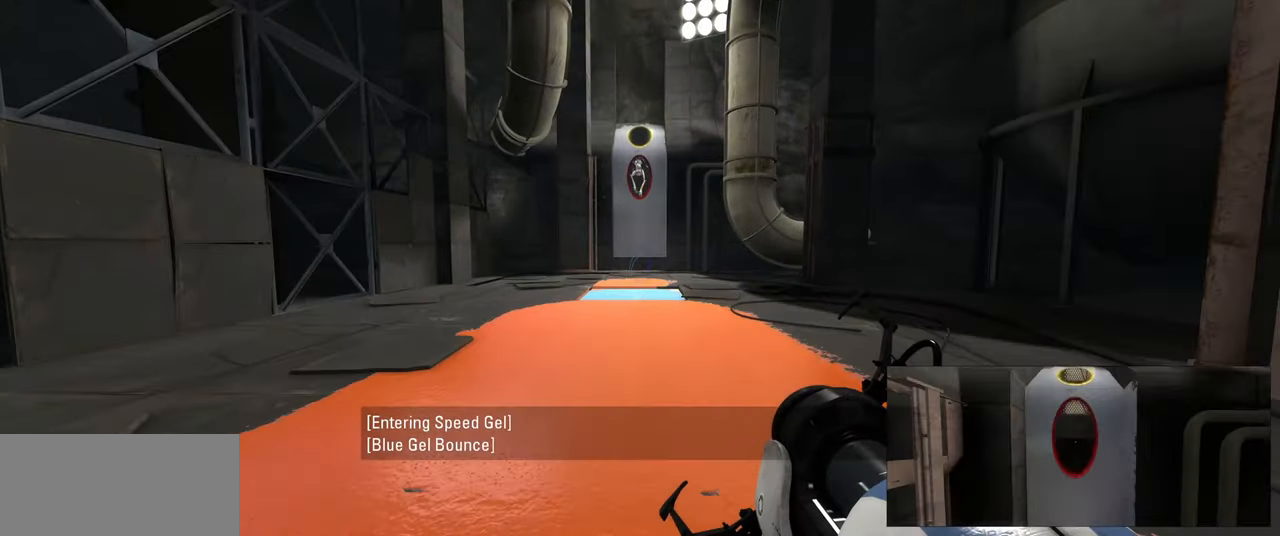
{"keys": ["w"], "mouse": [], "events": []}
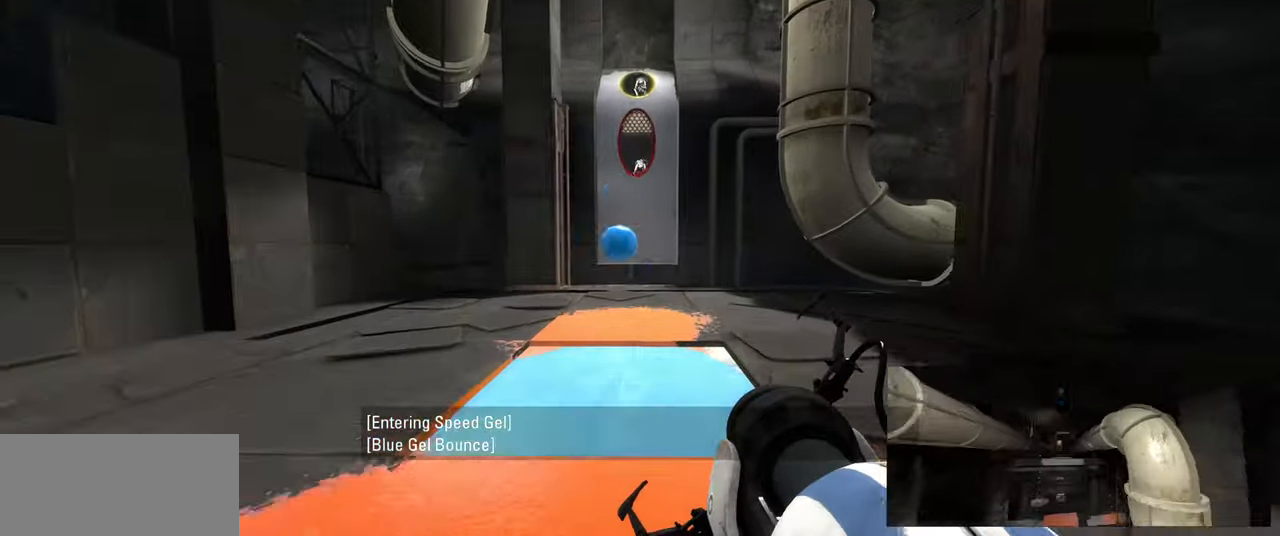
{"keys": ["w"], "mouse": [], "events": []}
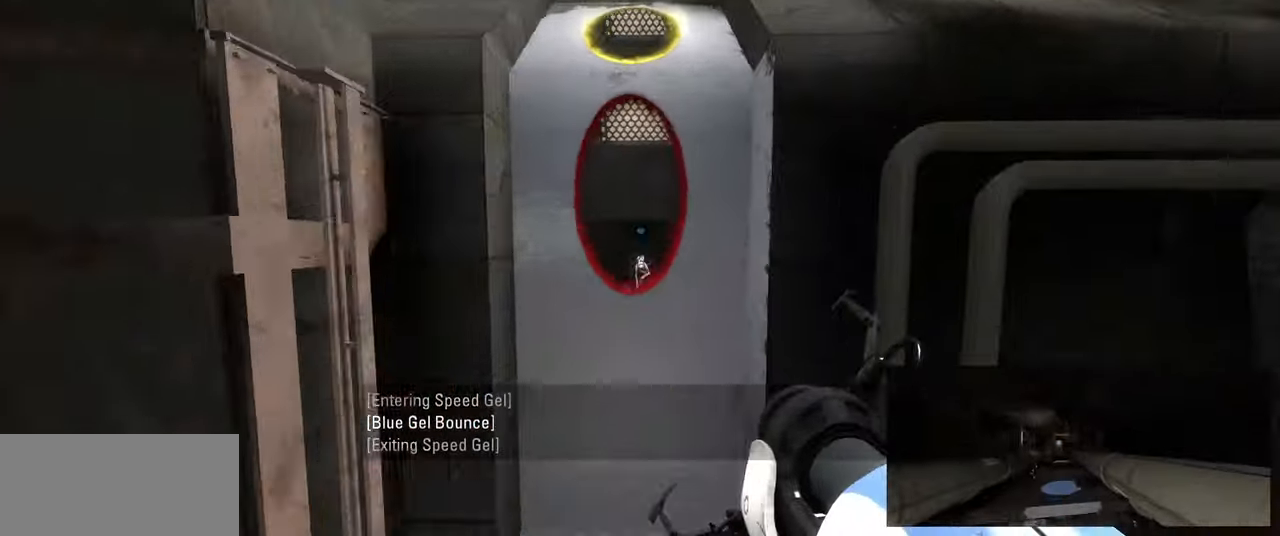
{"keys": [], "mouse": []}
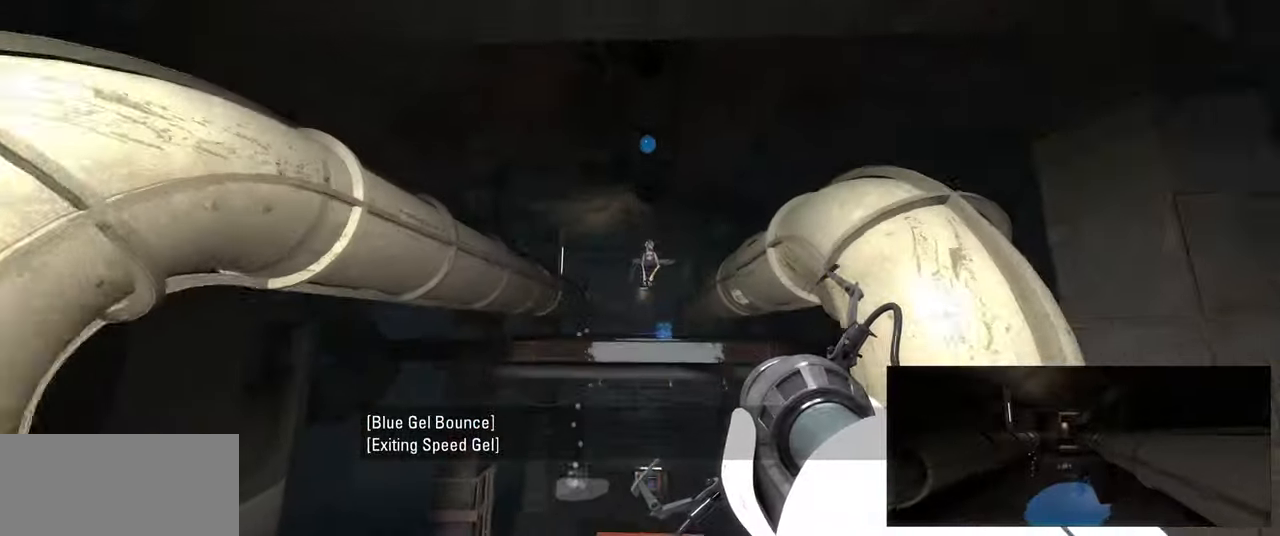
{"keys": [], "mouse": [], "events": []}
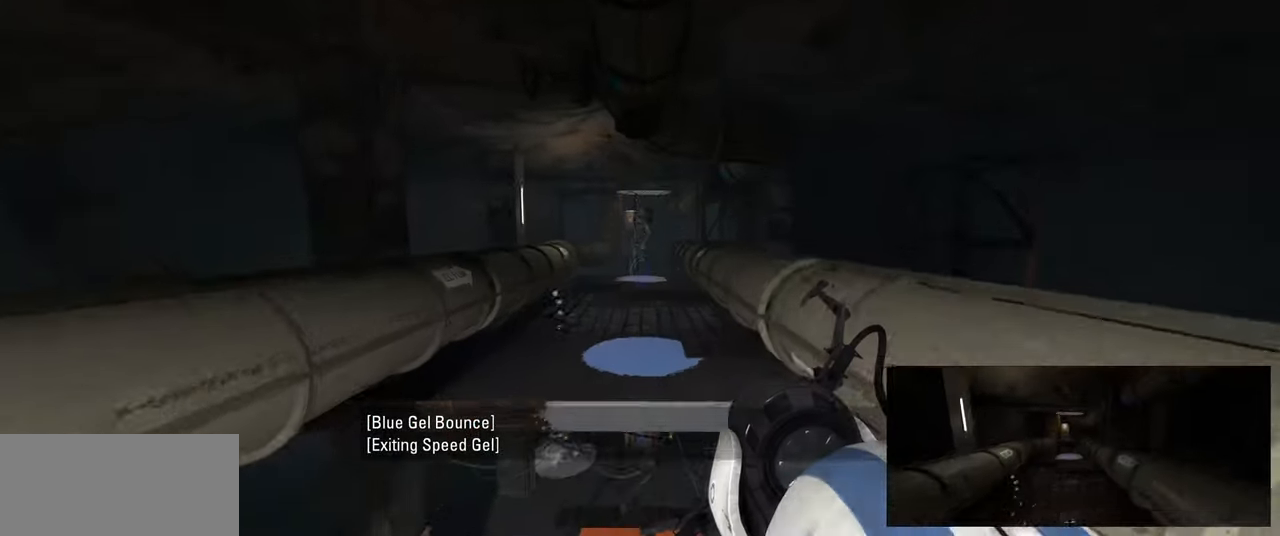
{"keys": [], "mouse": [], "events": []}
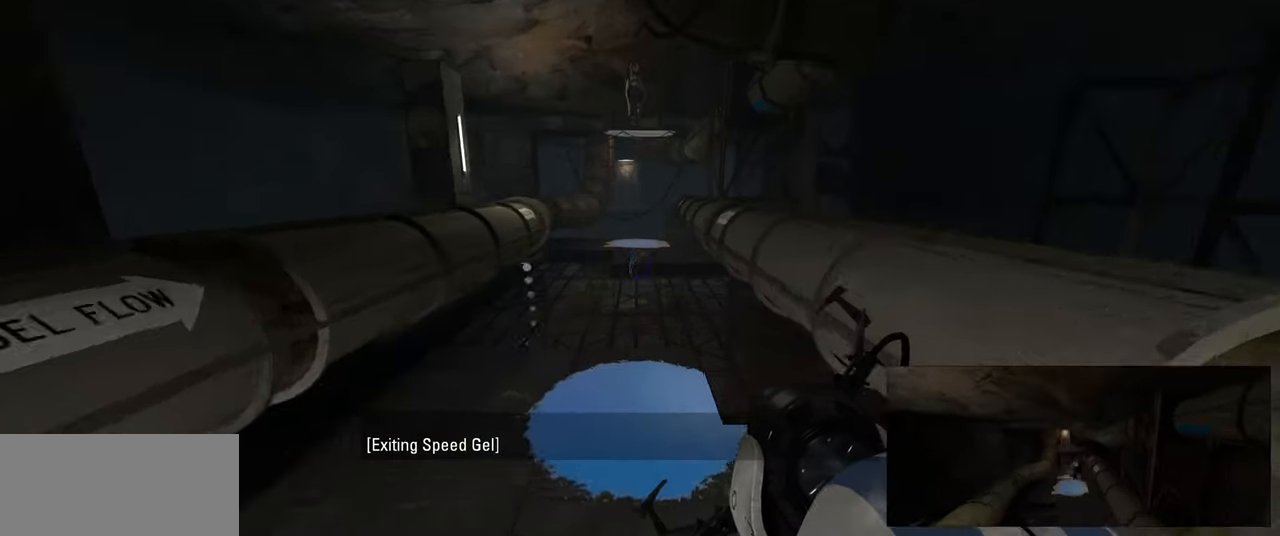
{"keys": [], "mouse": [], "events": []}
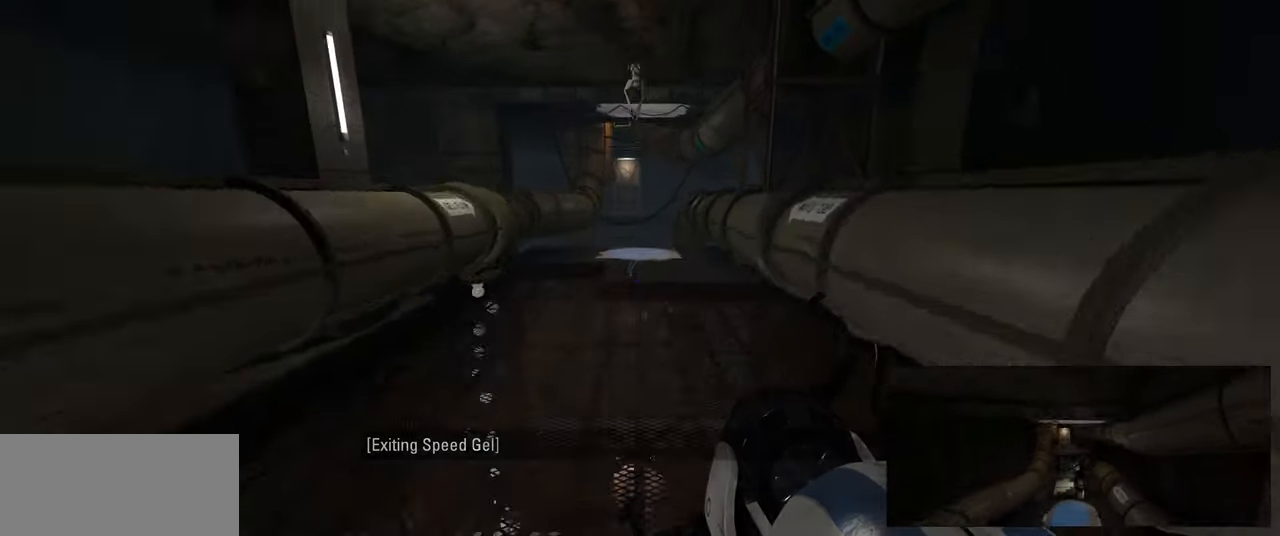
{"keys": [], "mouse": [], "events": []}
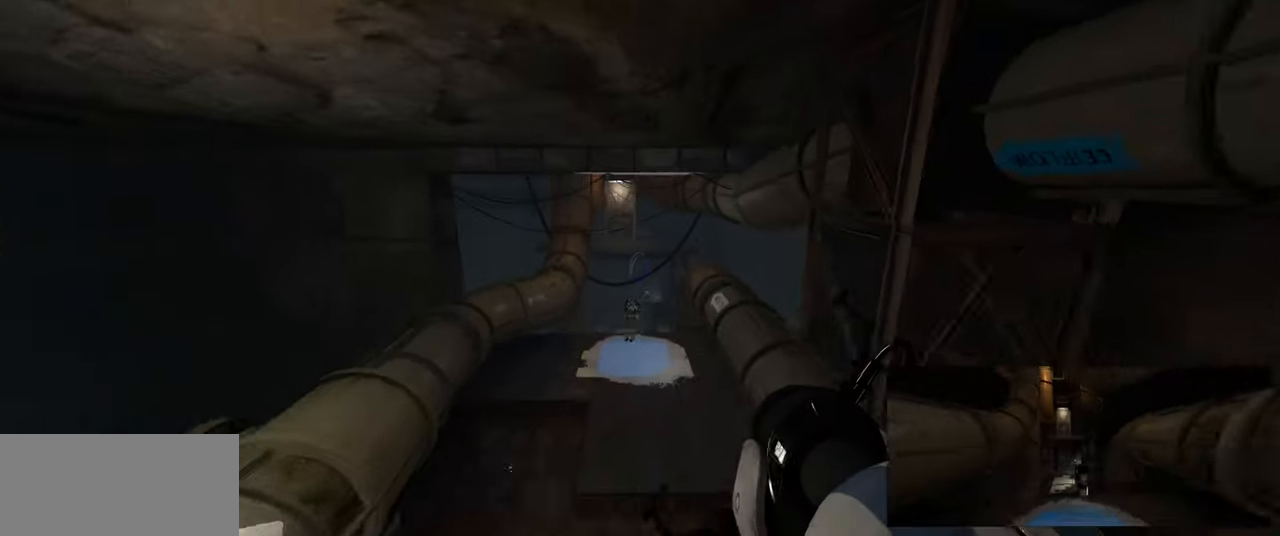
{"keys": [], "mouse": [], "events": []}
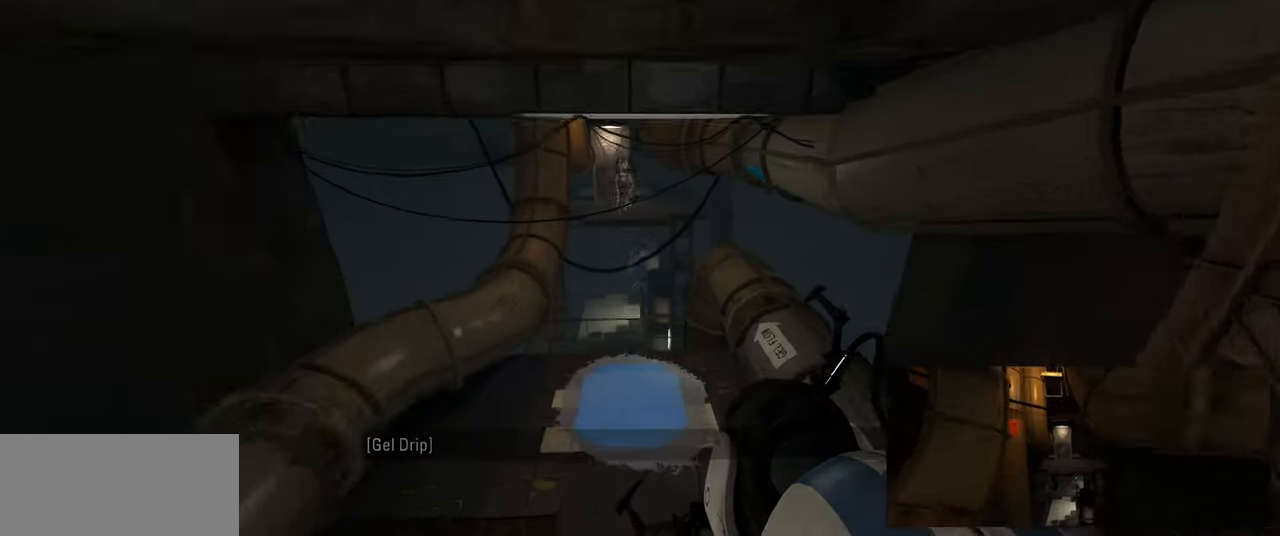
{"keys": [], "mouse": [], "events": []}
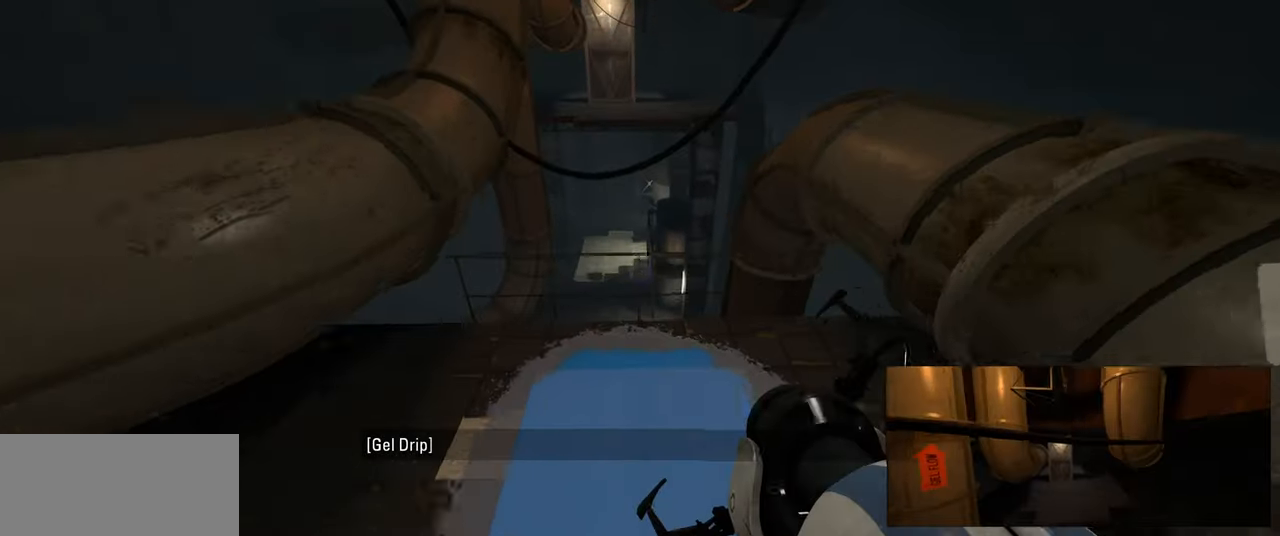
{"keys": [], "mouse": [], "events": []}
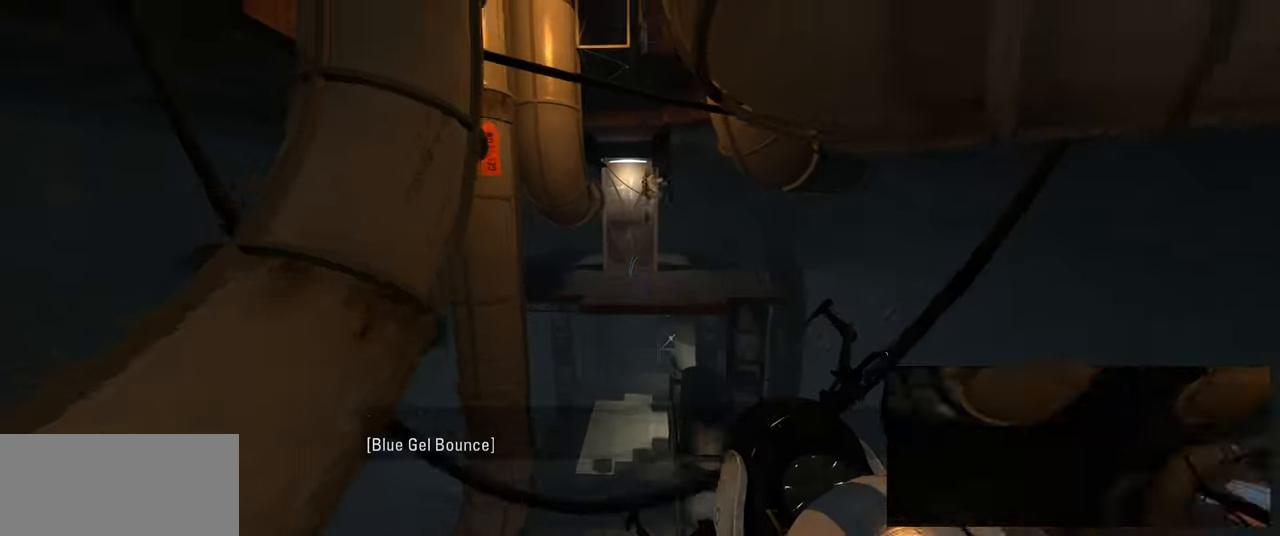
{"keys": [], "mouse": [], "events": []}